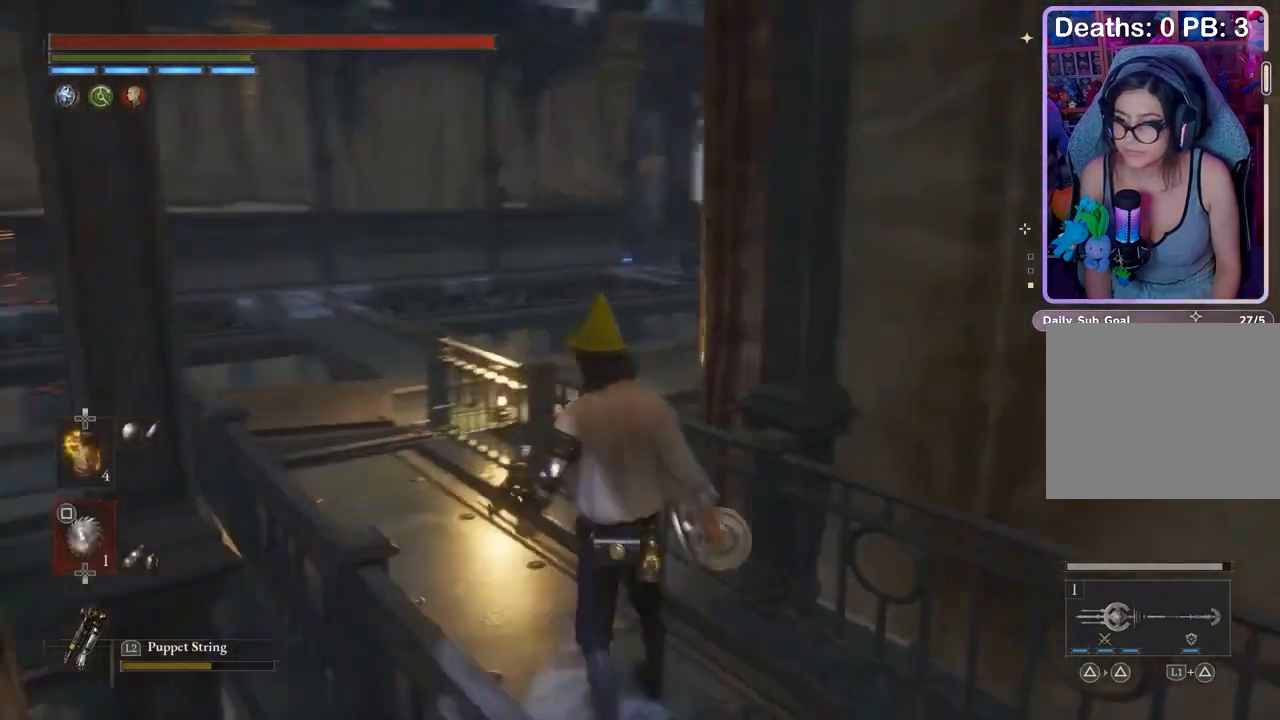
Gameplay with a controller (PlayStation layout); each line is a JSON object with the inputs held at the frame after it (dt_ms = milliseconds from this image to that frame). "events" lists button and stick changes between this image and that frame as [ms after this image, input, new state], when the widget could be followed in between.
{"dt_ms": 500, "buttons": [], "left_stick": "center", "right_stick": "center", "events": [[100, "right_stick", "right"], [133, "left_stick", "center"], [167, "right_stick", "center"], [267, "left_stick", "left"], [367, "left_stick", "center"]]}
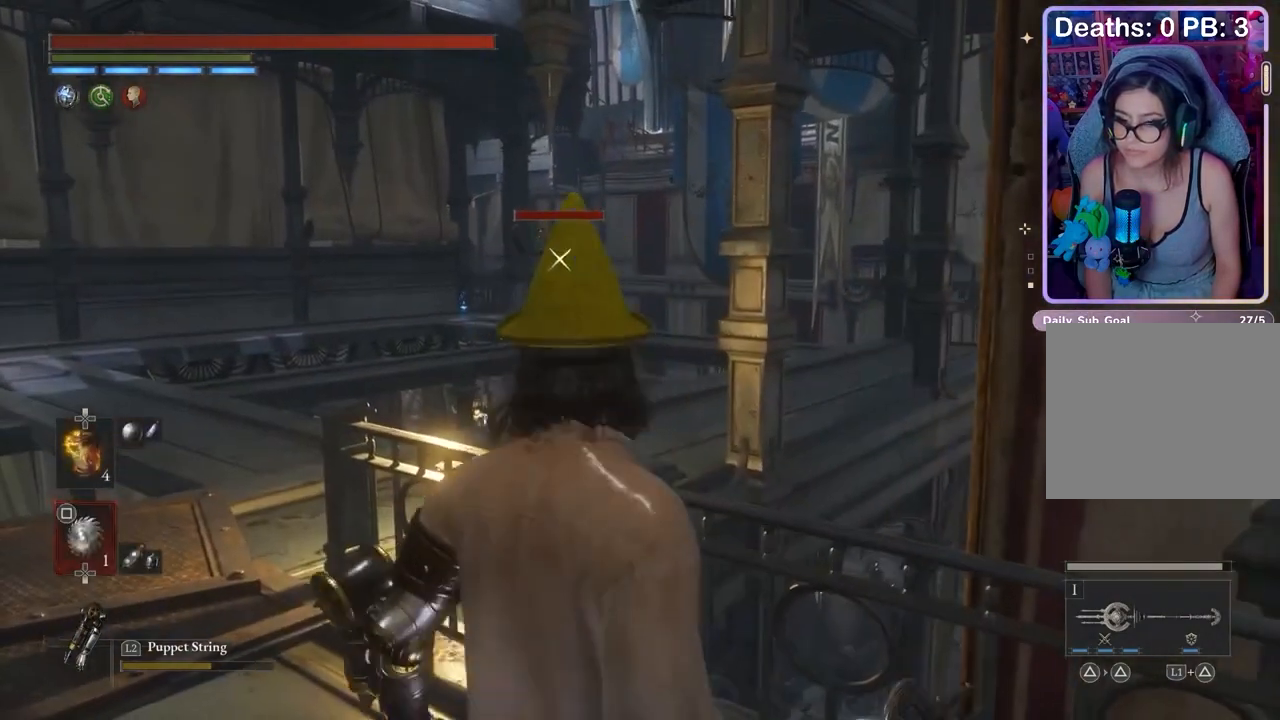
{"dt_ms": 500, "buttons": [], "left_stick": "center", "right_stick": "center", "events": [[33, "SQUARE", "down"], [100, "SQUARE", "up"]]}
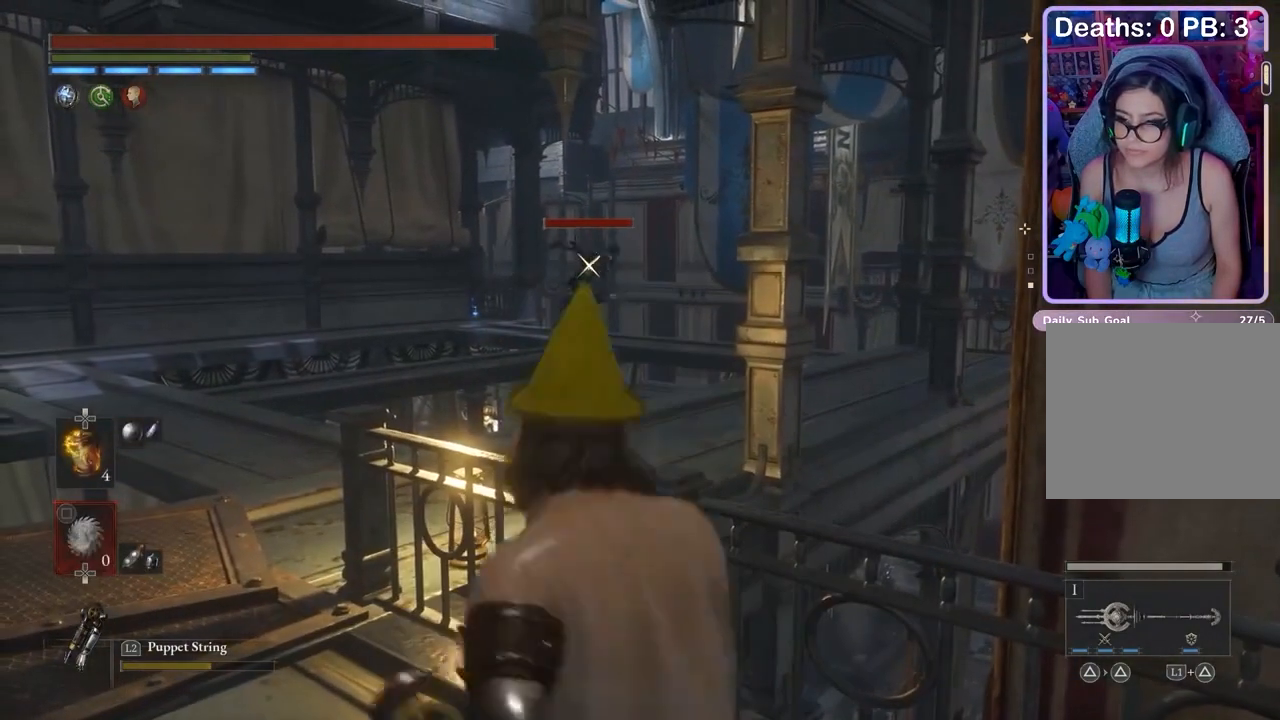
{"dt_ms": 500, "buttons": ["CROSS"], "left_stick": "center", "right_stick": "center", "events": [[133, "left_stick", "left"], [167, "CROSS", "down"], [200, "left_stick", "center"]]}
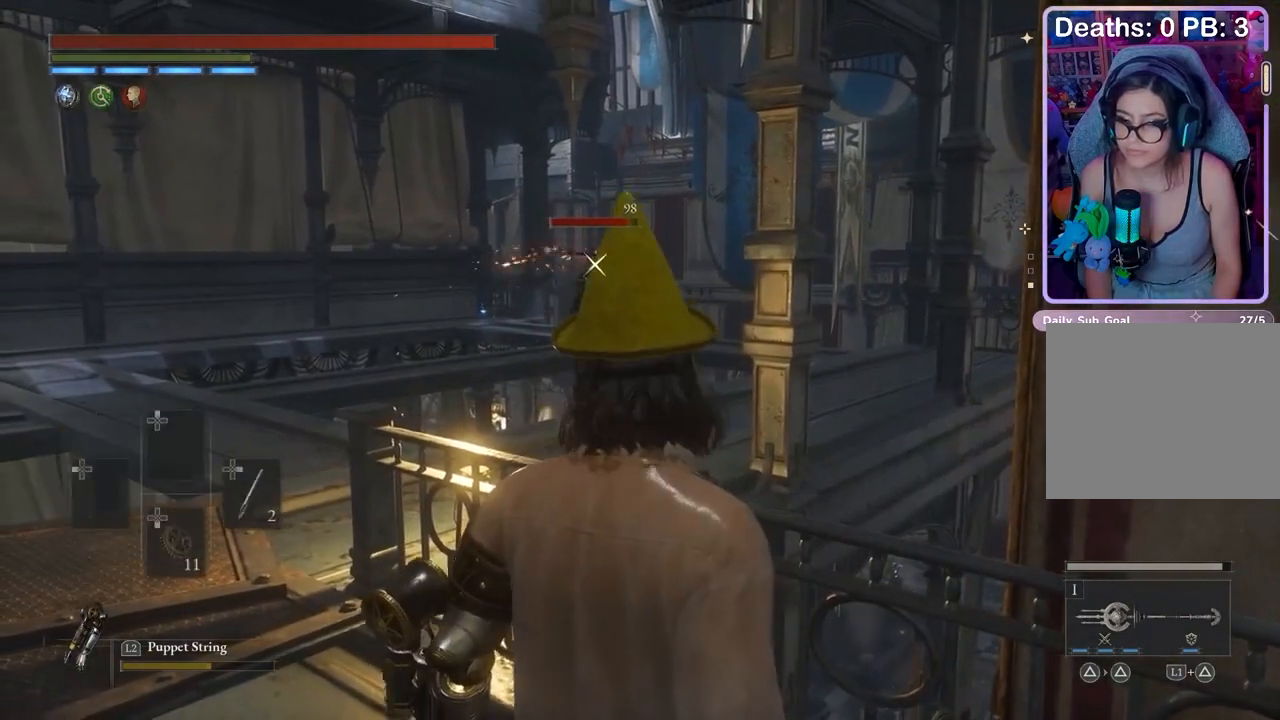
{"dt_ms": 500, "buttons": ["CROSS"], "left_stick": "center", "right_stick": "center", "events": []}
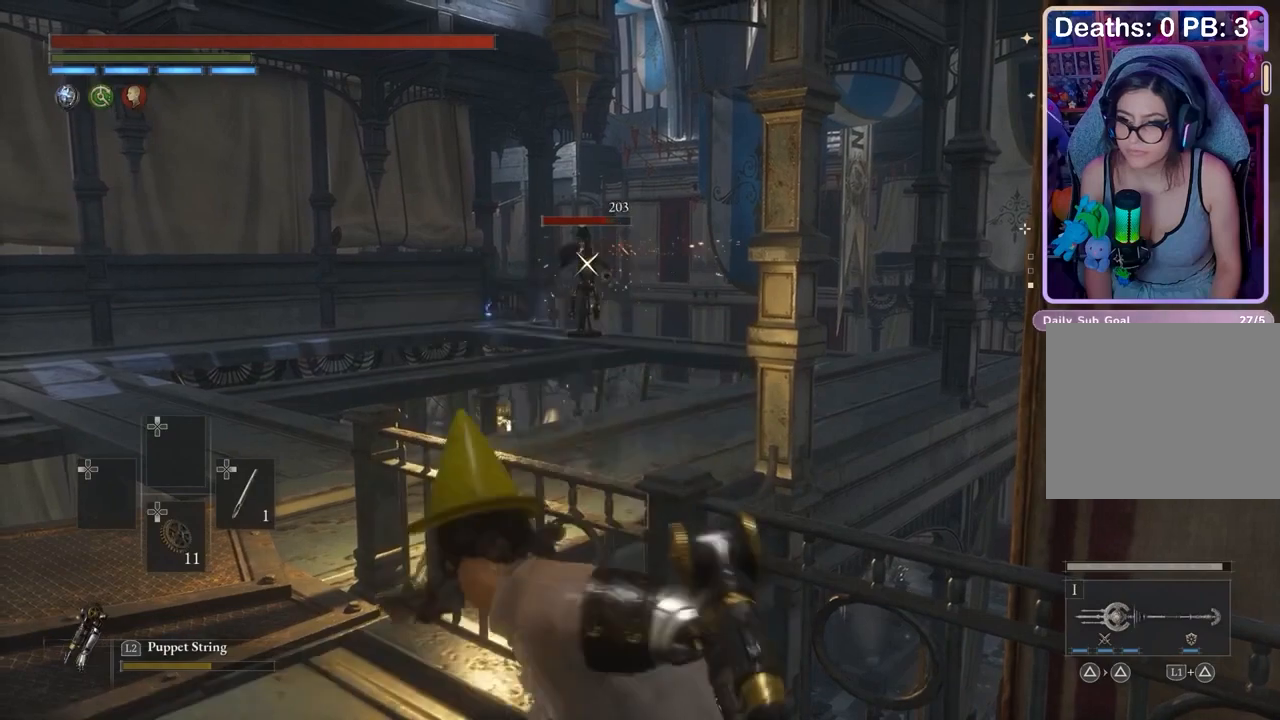
{"dt_ms": 1000, "buttons": [], "left_stick": "center", "right_stick": "left"}
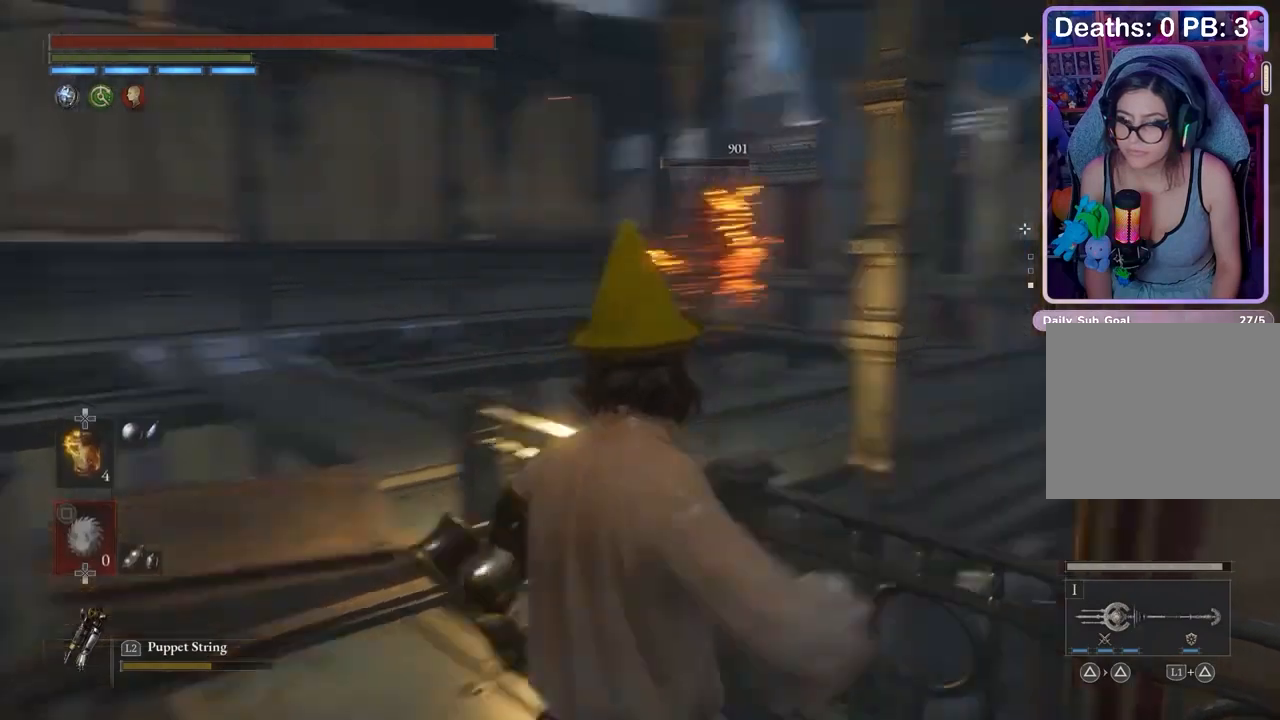
{"dt_ms": 500, "buttons": [], "left_stick": "center", "right_stick": "center", "events": [[100, "right_stick", "center"], [267, "right_stick", "left"], [333, "right_stick", "center"]]}
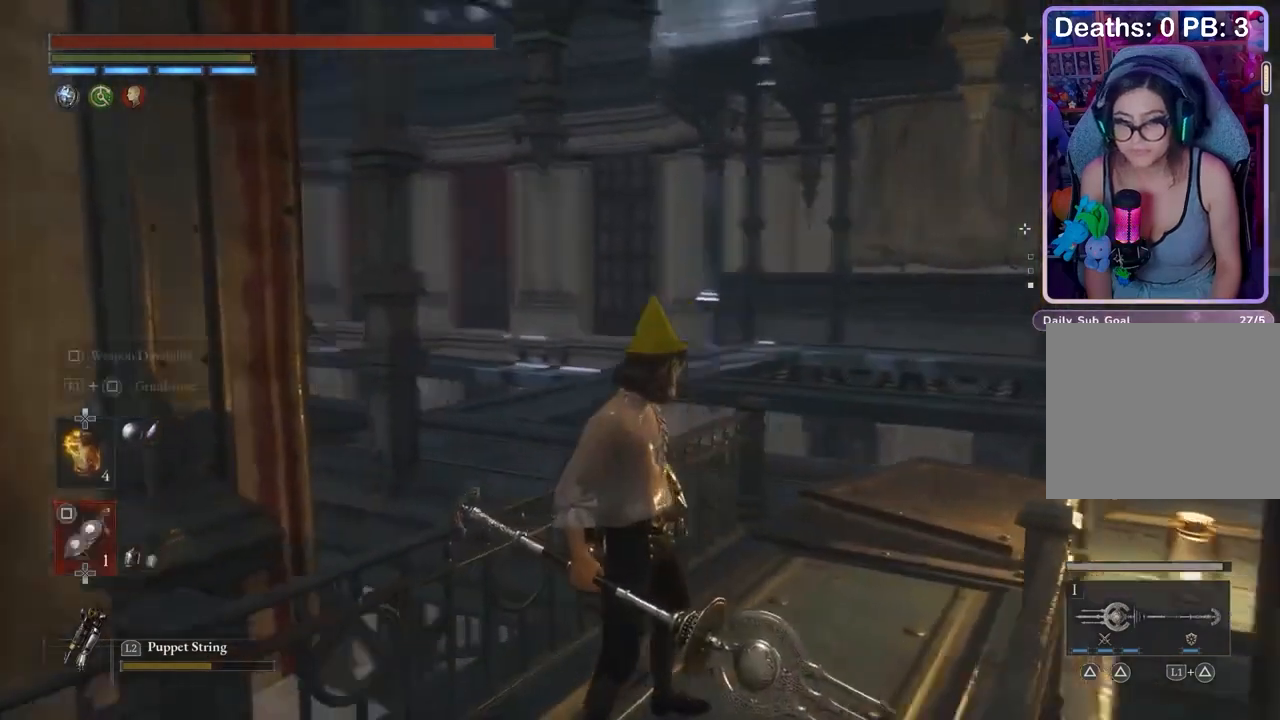
{"dt_ms": 500, "buttons": [], "left_stick": "up-right", "right_stick": "center", "events": [[200, "left_stick", "right"], [233, "right_stick", "down-left"], [300, "left_stick", "center"], [300, "right_stick", "center"], [433, "left_stick", "up-right"]]}
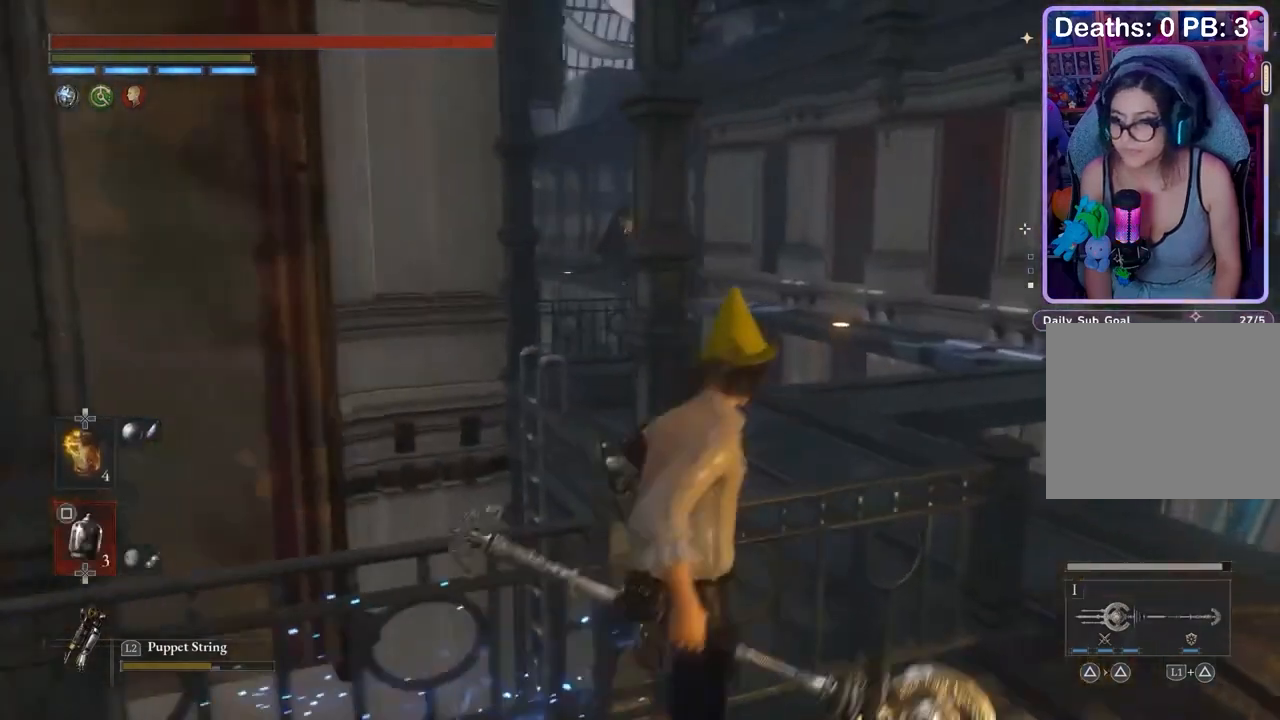
{"dt_ms": 500, "buttons": [], "left_stick": "up-right", "right_stick": "center", "events": [[267, "left_stick", "center"], [467, "left_stick", "up-right"]]}
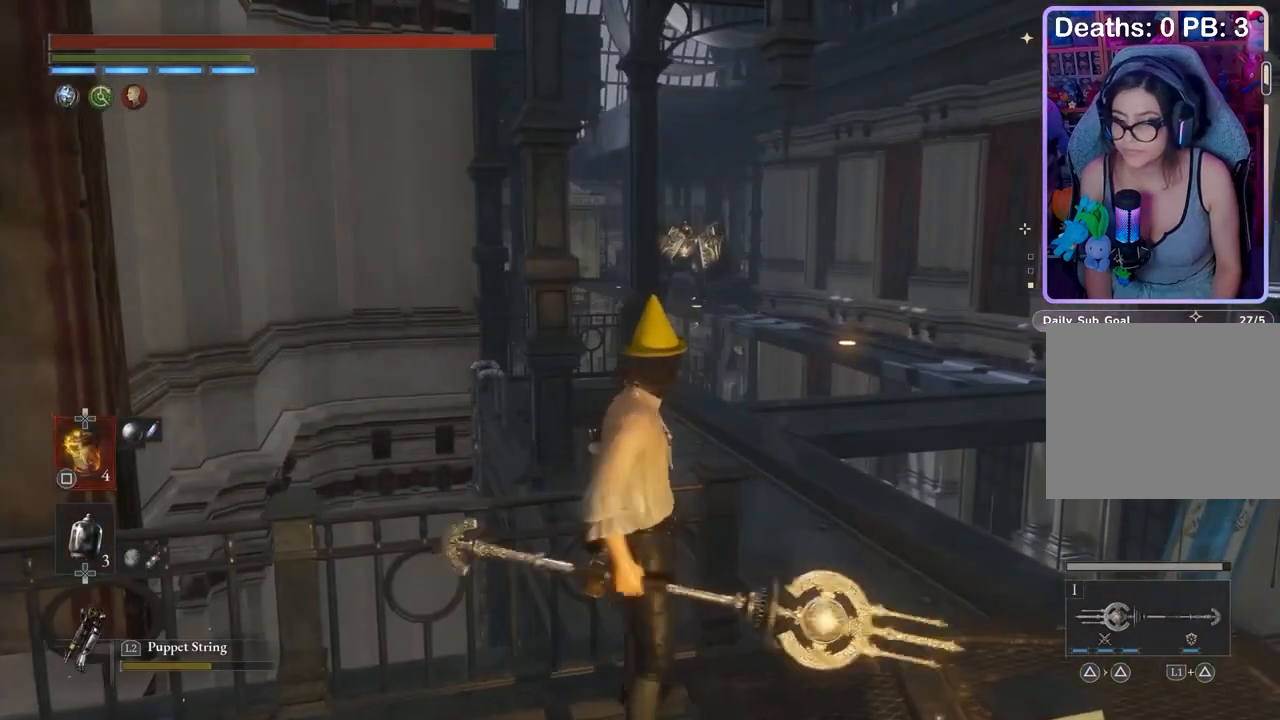
{"dt_ms": 500, "buttons": [], "left_stick": "center", "right_stick": "center", "events": [[300, "left_stick", "center"], [333, "SQUARE", "down"], [400, "SQUARE", "up"]]}
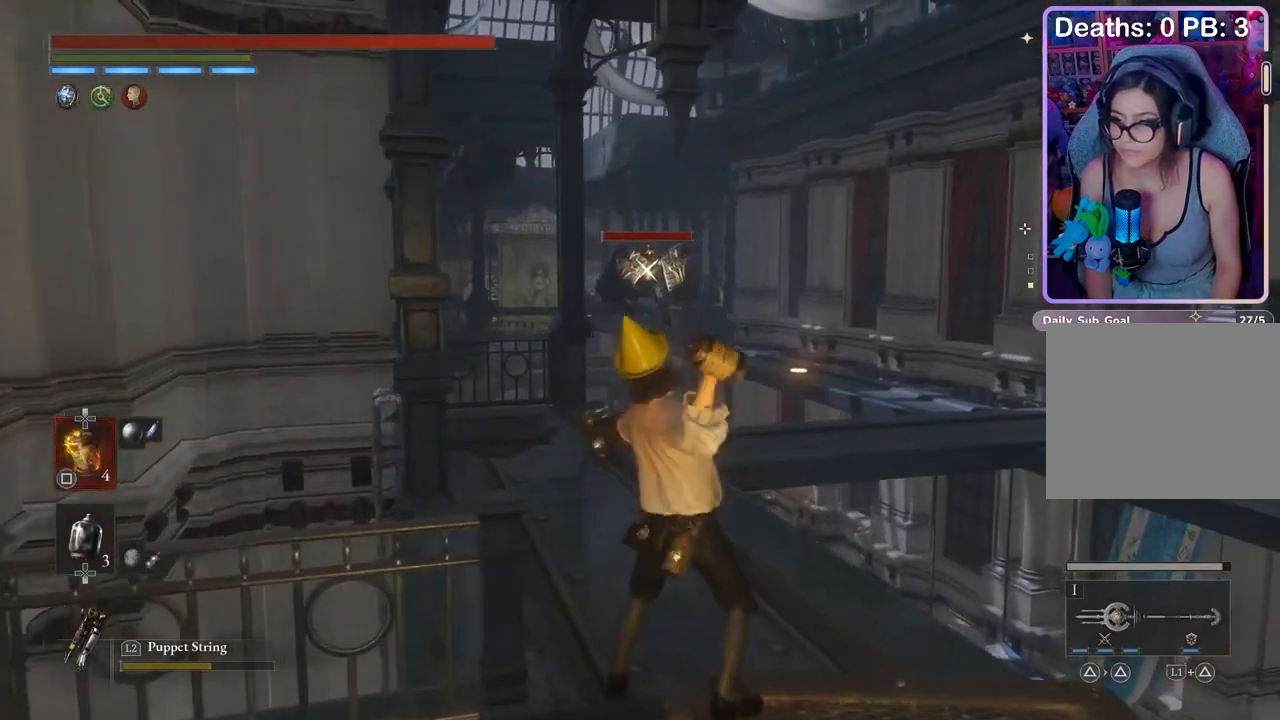
{"dt_ms": 500, "buttons": [], "left_stick": "center", "right_stick": "center", "events": [[167, "SQUARE", "down"], [200, "SQUARE", "up"], [367, "SQUARE", "down"], [433, "SQUARE", "up"]]}
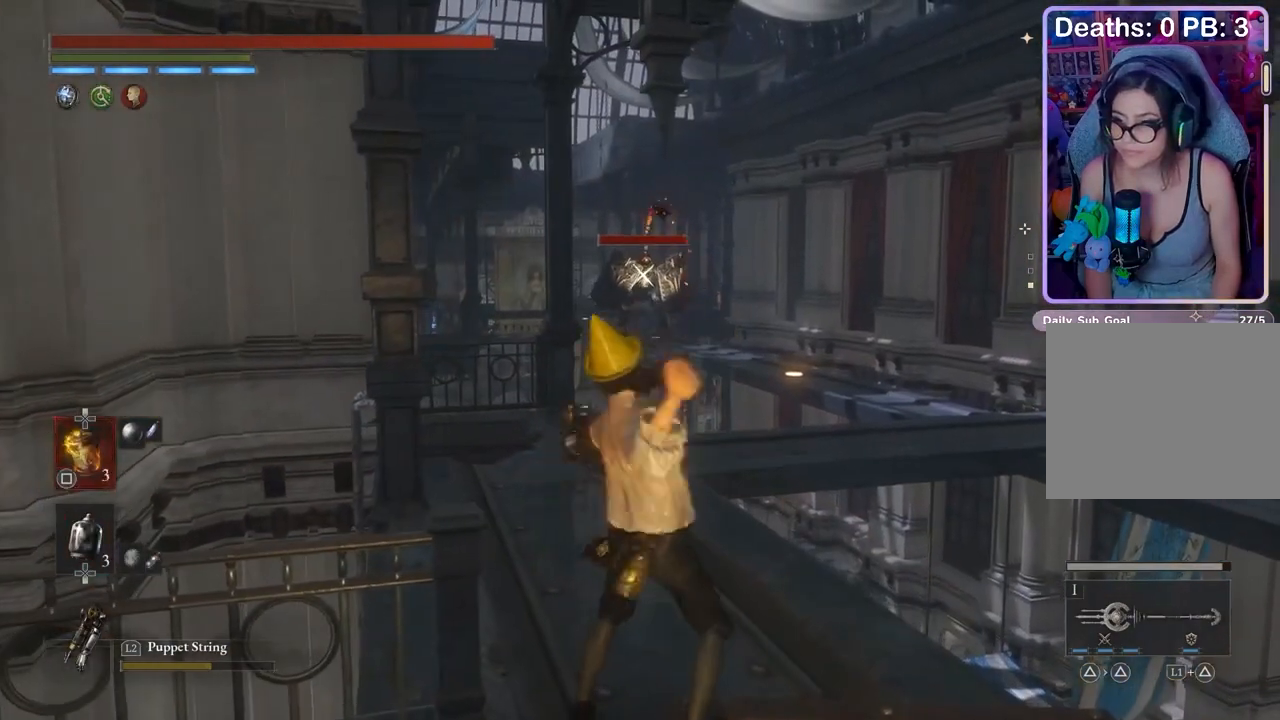
{"dt_ms": 500, "buttons": [], "left_stick": "center", "right_stick": "center", "events": [[167, "SQUARE", "down"], [233, "SQUARE", "up"]]}
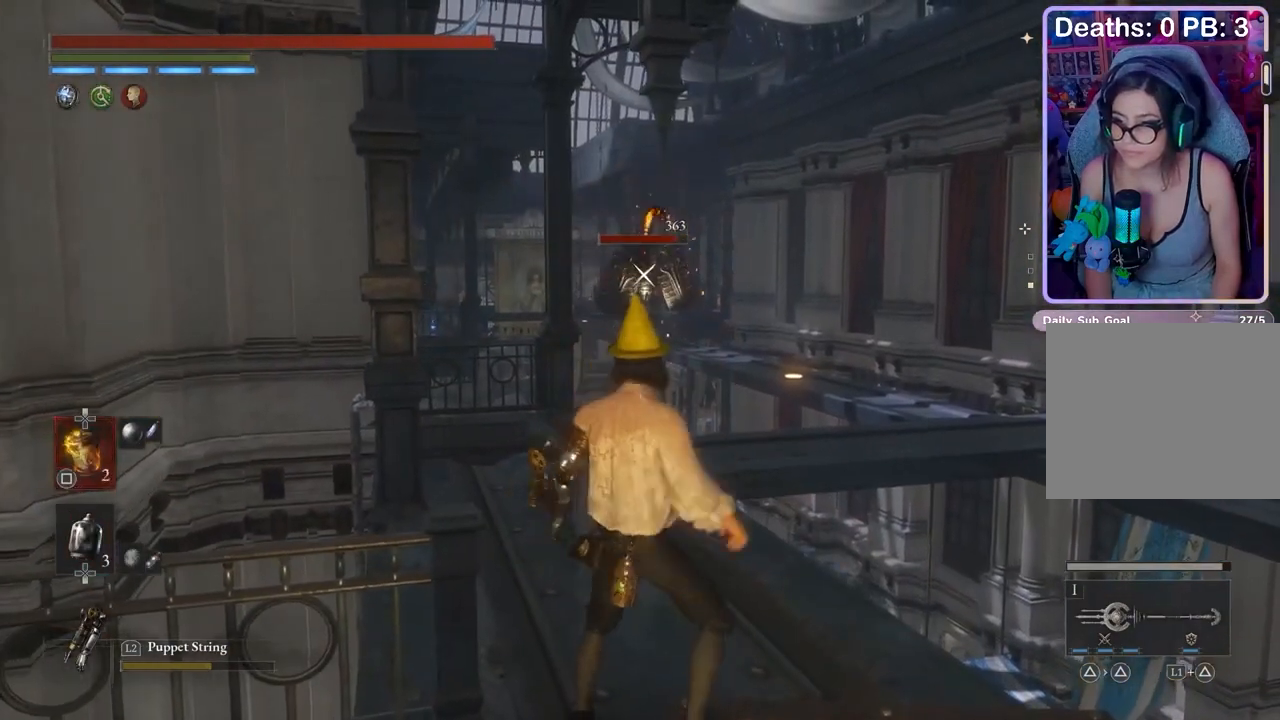
{"dt_ms": 500, "buttons": [], "left_stick": "center", "right_stick": "center", "events": [[100, "SQUARE", "down"], [167, "SQUARE", "up"]]}
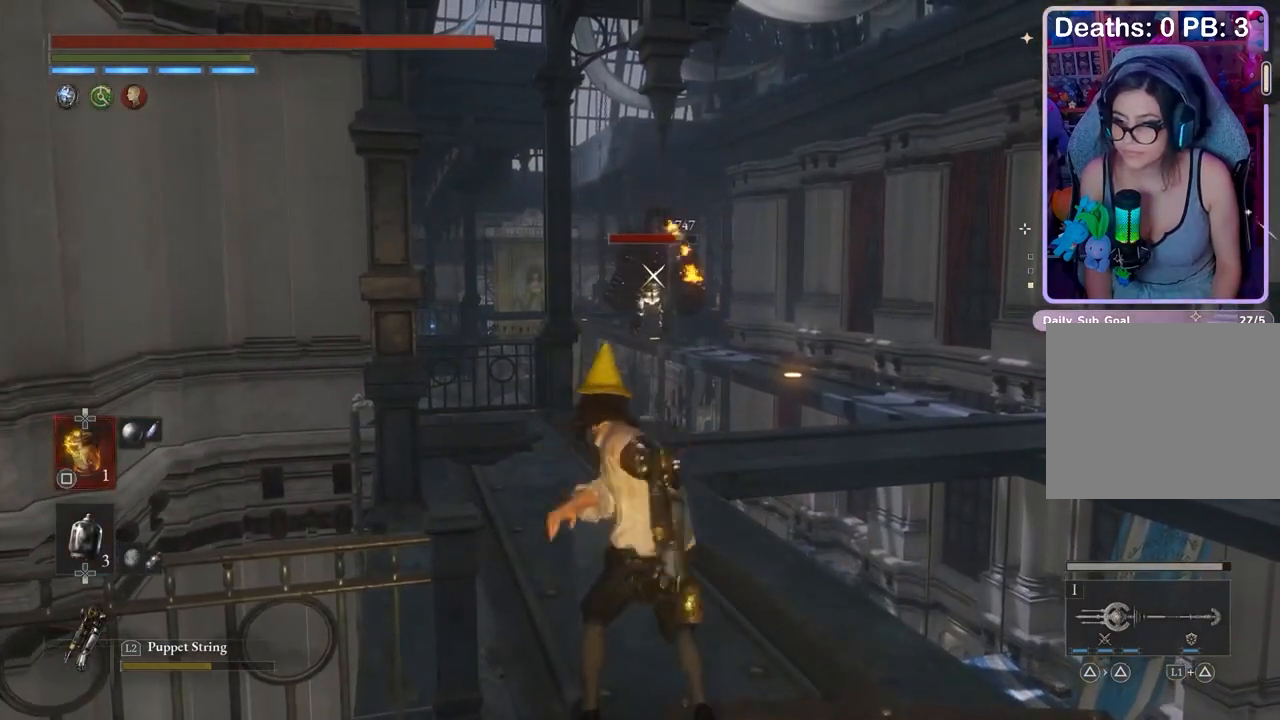
{"dt_ms": 500, "buttons": [], "left_stick": "center", "right_stick": "center", "events": [[267, "SQUARE", "down"], [300, "SQUARE", "up"]]}
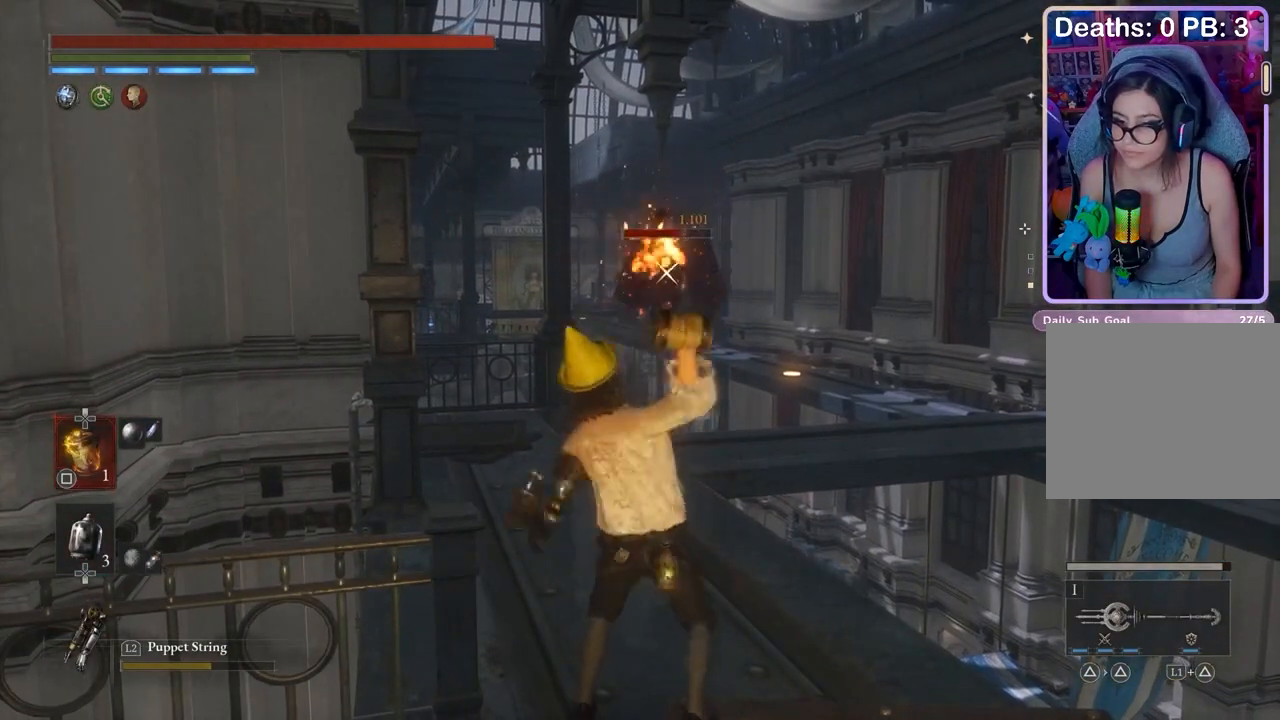
{"dt_ms": 500, "buttons": [], "left_stick": "center", "right_stick": "center", "events": []}
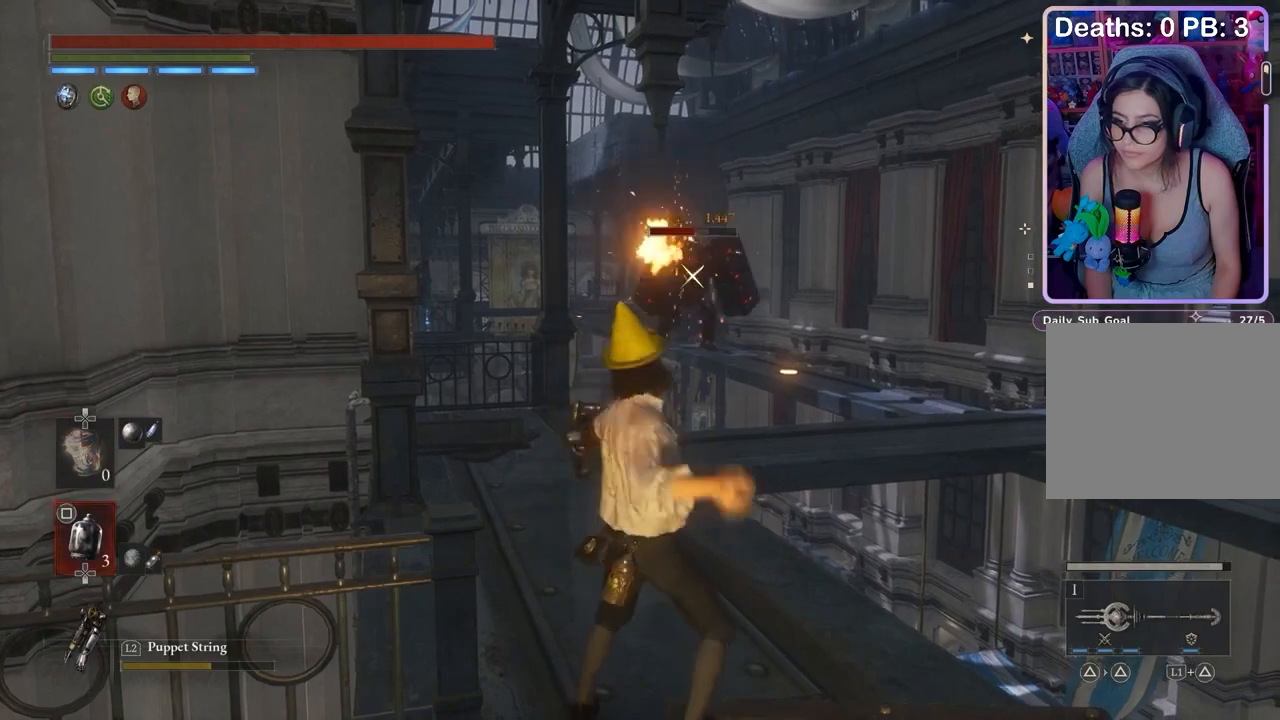
{"dt_ms": 500, "buttons": [], "left_stick": "center", "right_stick": "center", "events": [[167, "left_stick", "right"], [267, "left_stick", "center"]]}
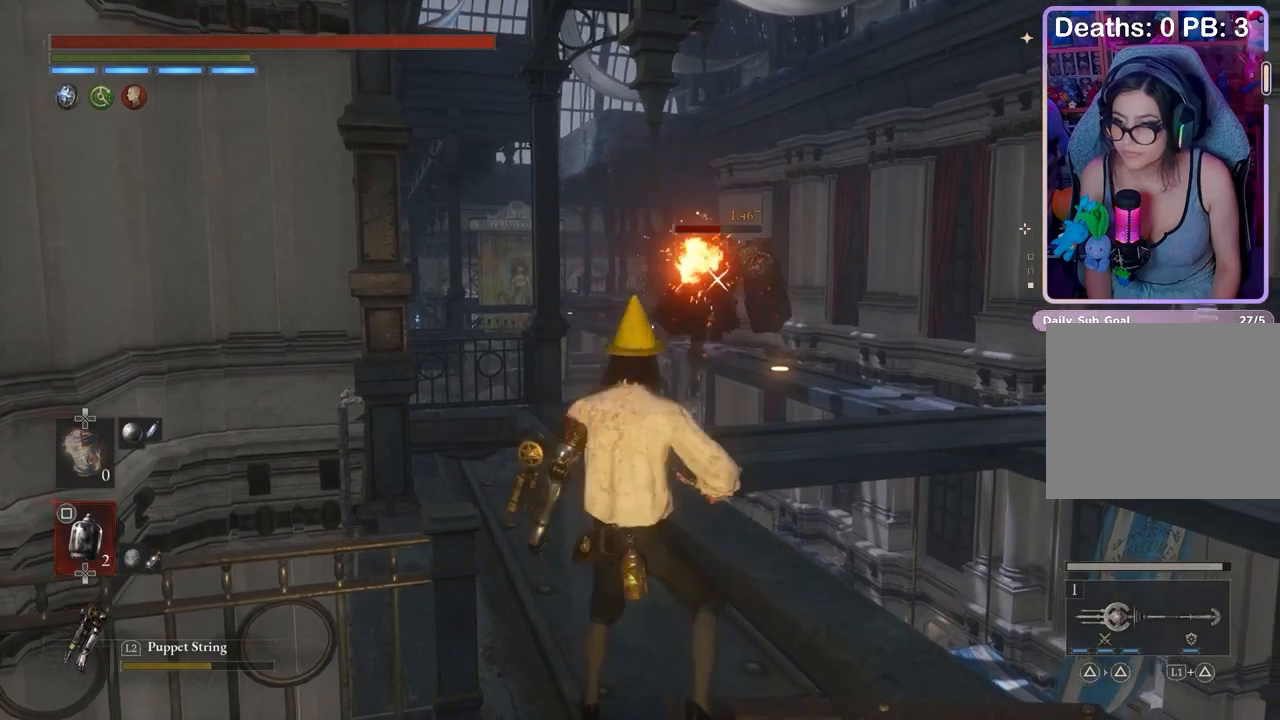
{"dt_ms": 500, "buttons": [], "left_stick": "center", "right_stick": "center", "events": [[100, "left_stick", "right"], [167, "left_stick", "center"], [267, "SQUARE", "down"], [300, "SQUARE", "up"]]}
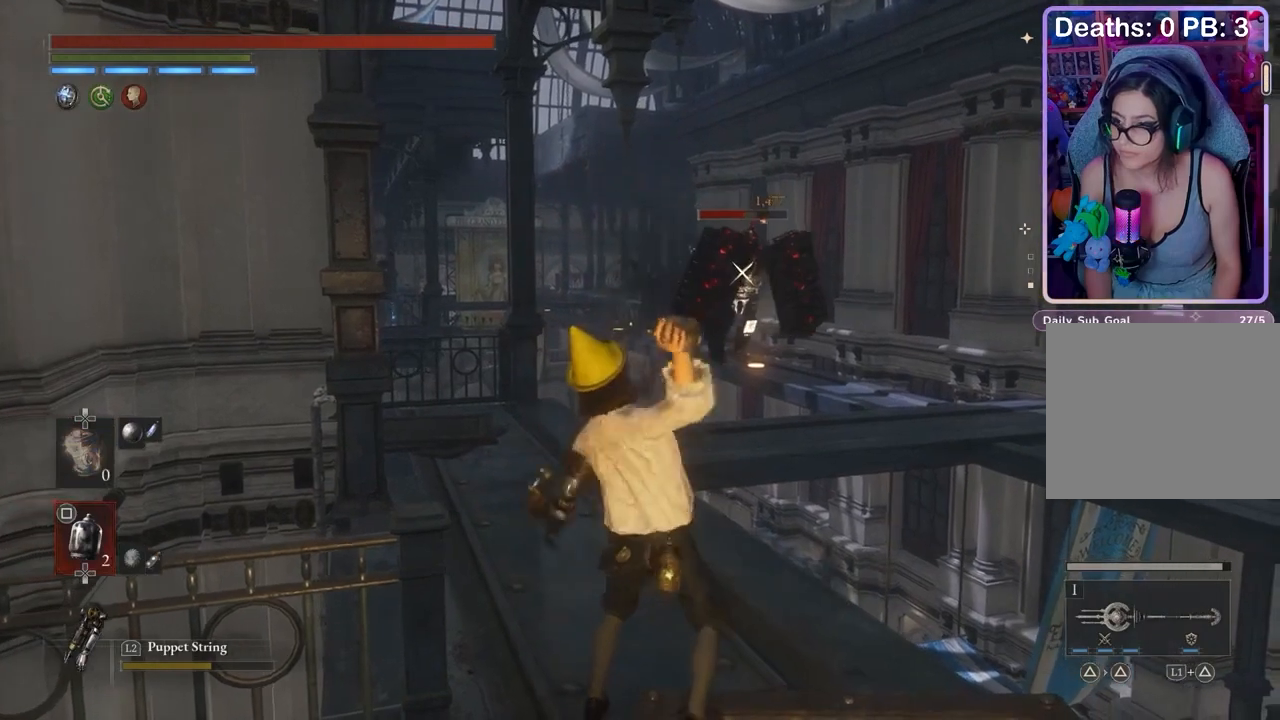
{"dt_ms": 500, "buttons": [], "left_stick": "down-left", "right_stick": "center", "events": [[367, "left_stick", "down-left"]]}
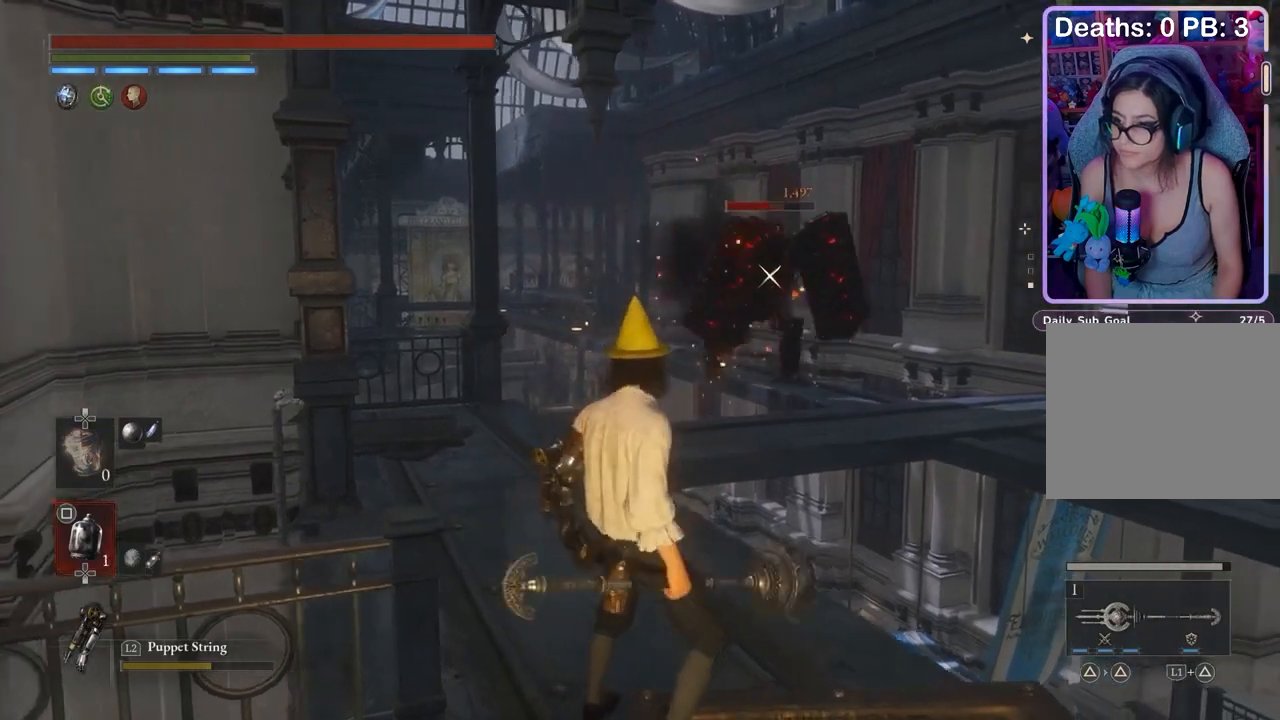
{"dt_ms": 500, "buttons": [], "left_stick": "center", "right_stick": "center", "events": [[33, "SQUARE", "down"], [67, "left_stick", "center"], [100, "SQUARE", "up"], [333, "left_stick", "down-right"], [400, "left_stick", "center"]]}
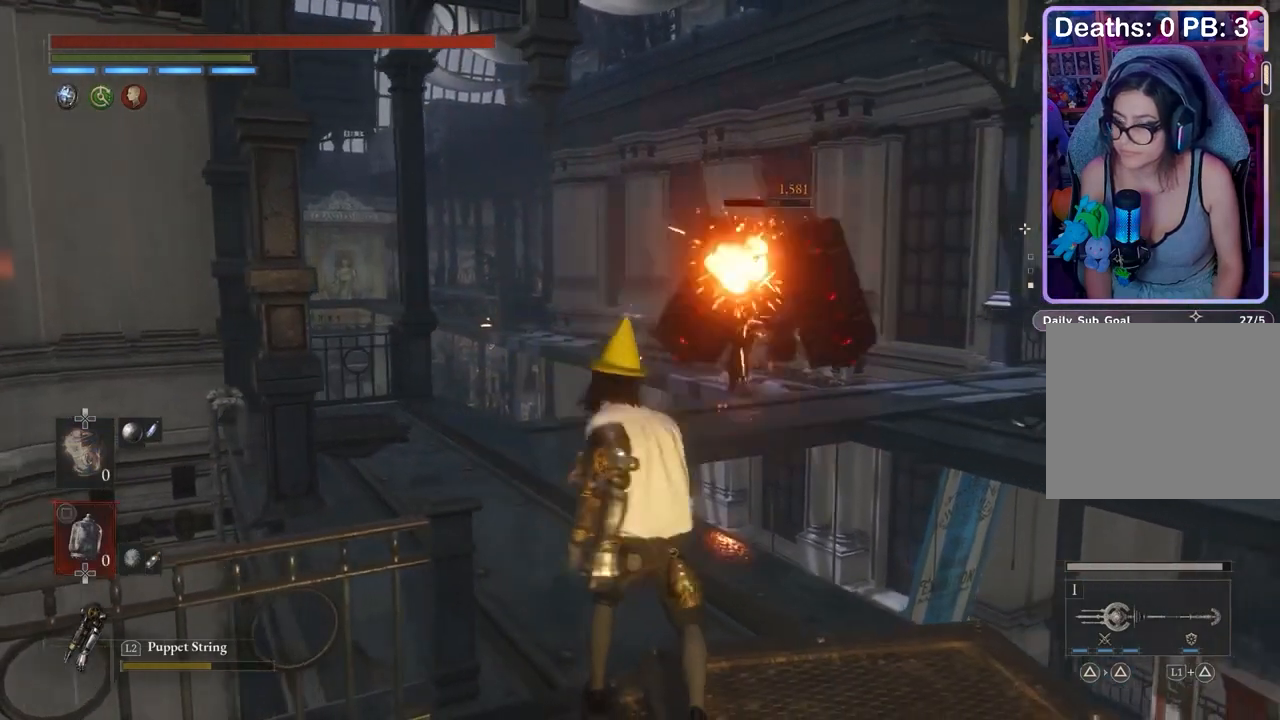
{"dt_ms": 500, "buttons": [], "left_stick": "center", "right_stick": "center", "events": [[300, "SQUARE", "down"], [300, "left_stick", "down"], [333, "SQUARE", "up"], [400, "left_stick", "center"]]}